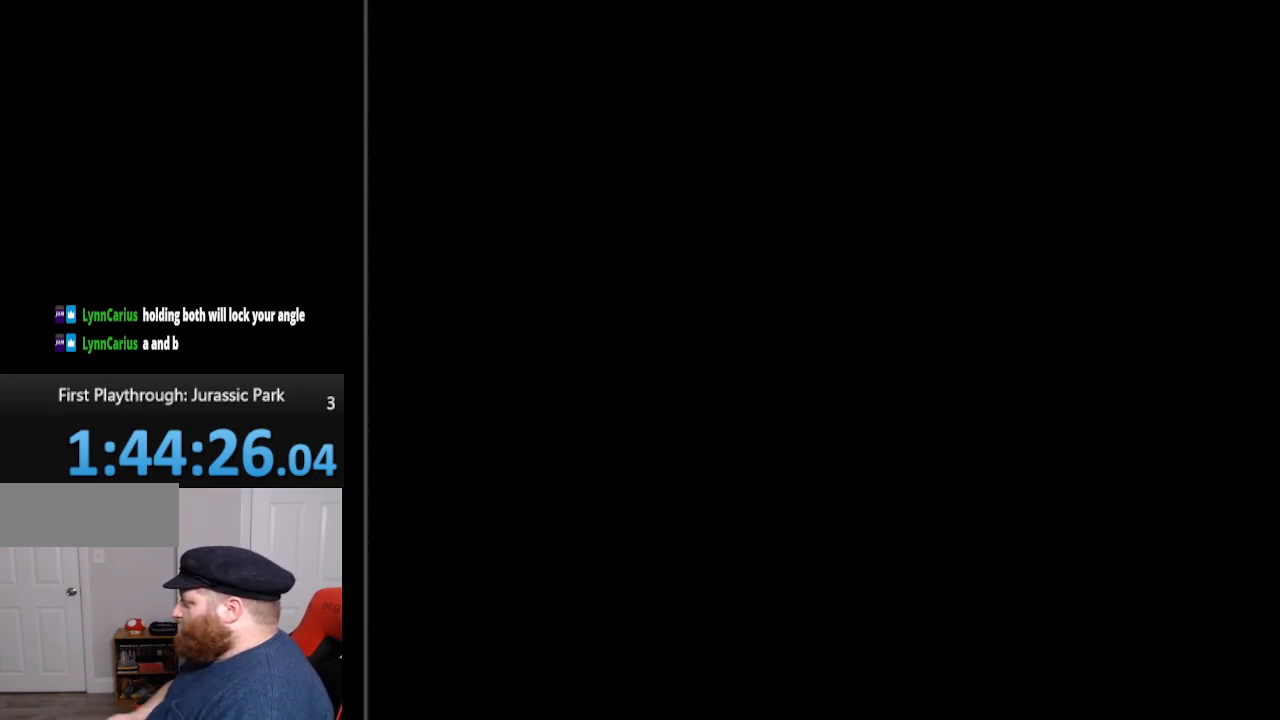
Gameplay with a controller (Nintendo layout); each line is a JSON object with the inputs held at the frame after it. "events" lists button and stick changes between this image and that frame as [ms after this image, input, new state], when the widget could be followed in between. Not read: L3 R3.
{"buttons": [], "events": []}
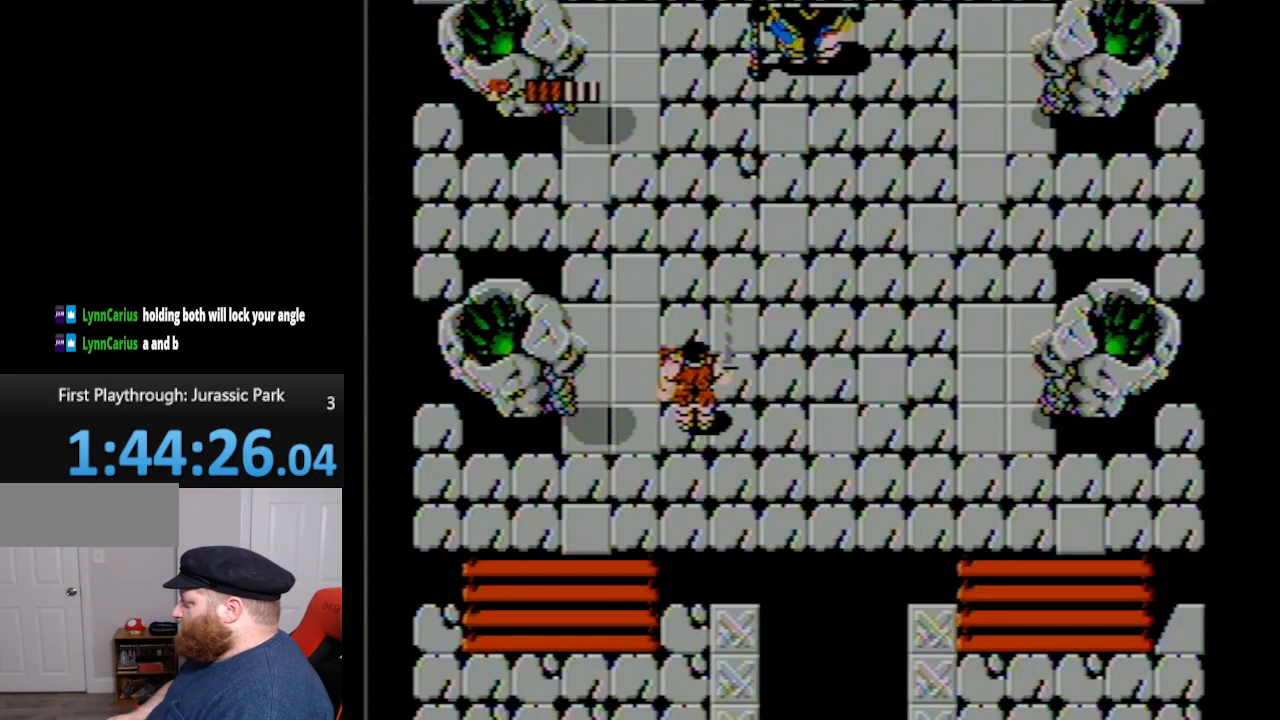
{"buttons": ["B"], "events": [[283, "B", "down"]]}
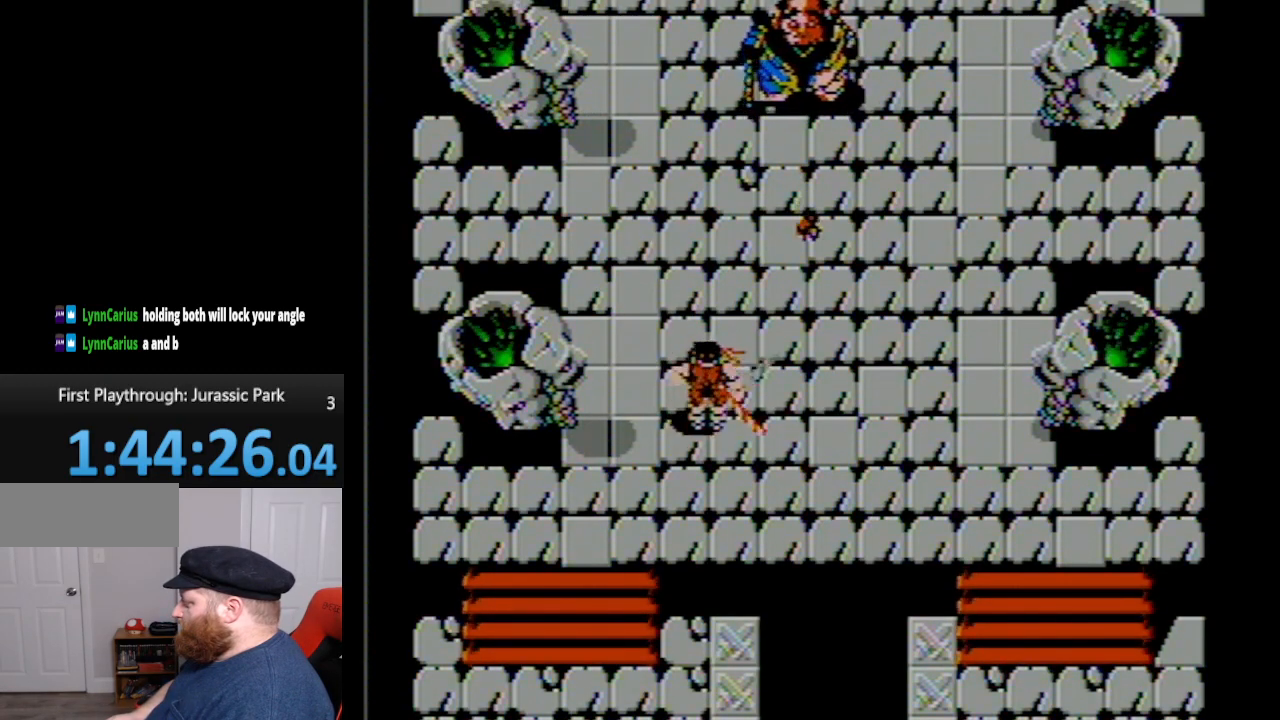
{"buttons": ["DPAD_DOWN", "DPAD_RIGHT"], "events": [[17, "B", "up"], [83, "DPAD_RIGHT", "down"], [100, "DPAD_DOWN", "down"]]}
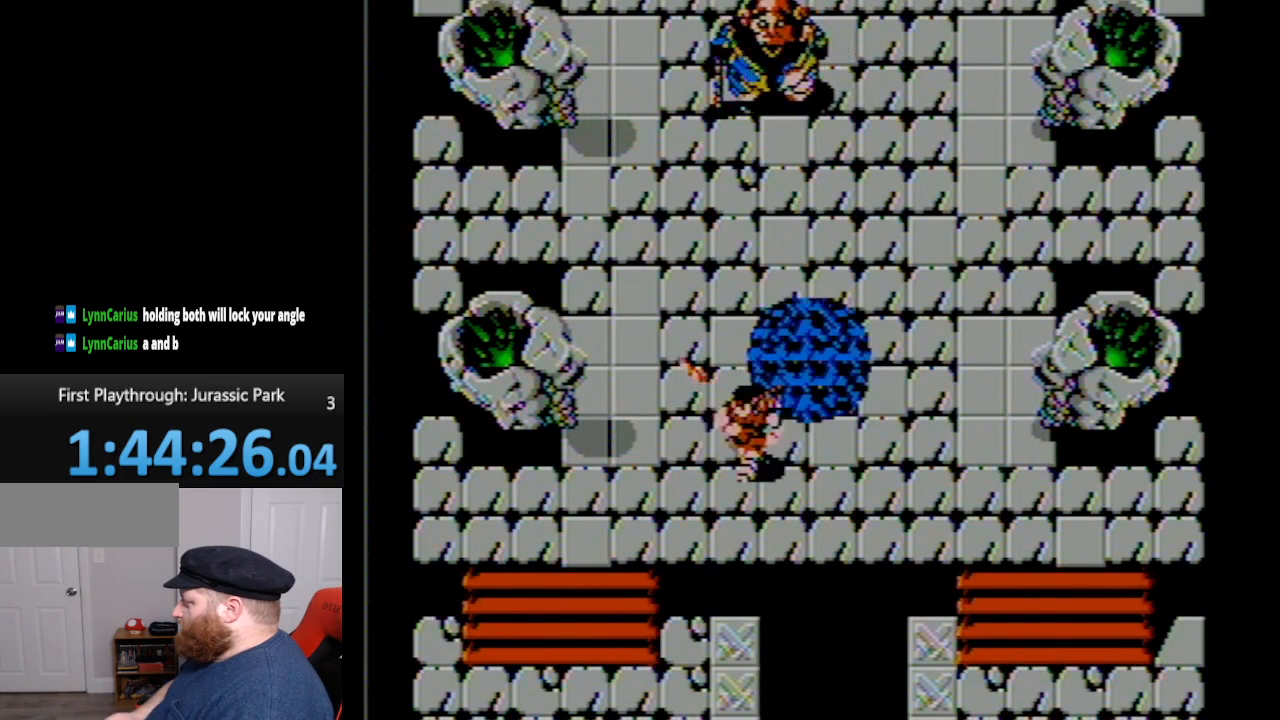
{"buttons": ["DPAD_UP"], "events": [[100, "DPAD_RIGHT", "up"], [150, "DPAD_DOWN", "up"], [150, "DPAD_LEFT", "down"], [200, "DPAD_UP", "down"], [350, "DPAD_LEFT", "up"]]}
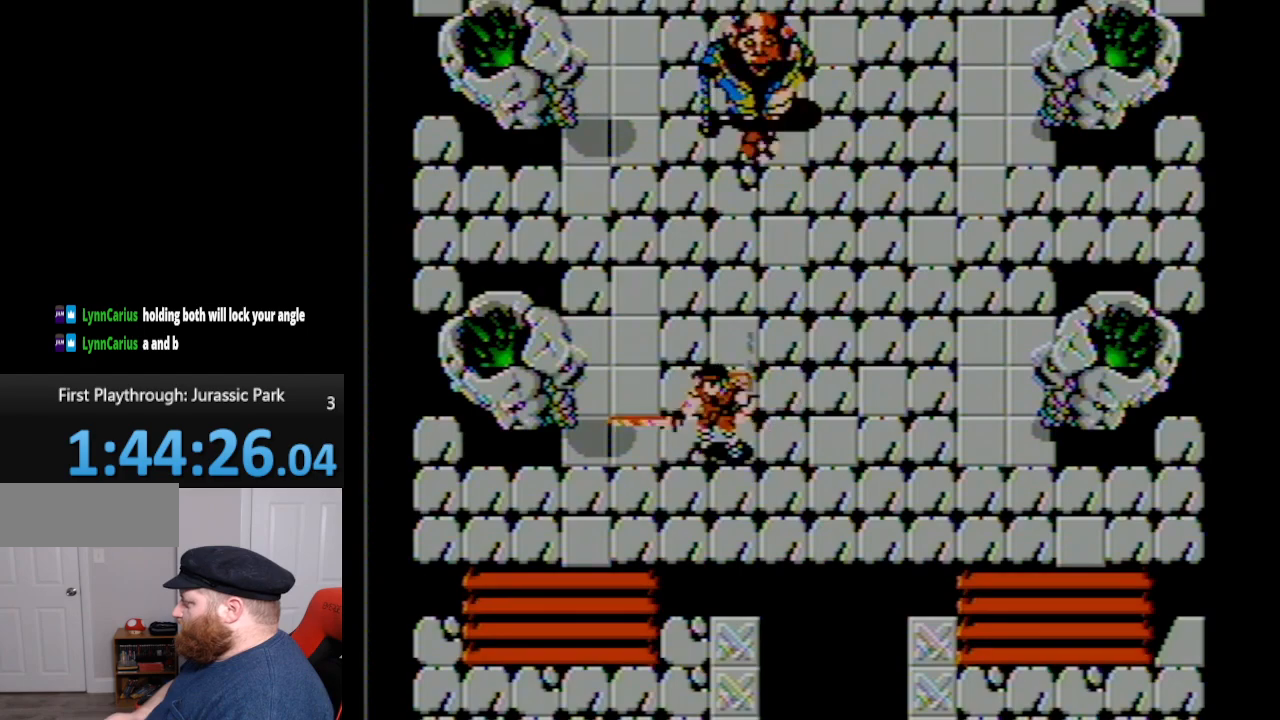
{"buttons": ["DPAD_DOWN", "DPAD_LEFT"], "events": [[200, "A", "down"], [333, "A", "up"], [333, "DPAD_DOWN", "down"], [333, "DPAD_LEFT", "down"], [333, "DPAD_UP", "up"]]}
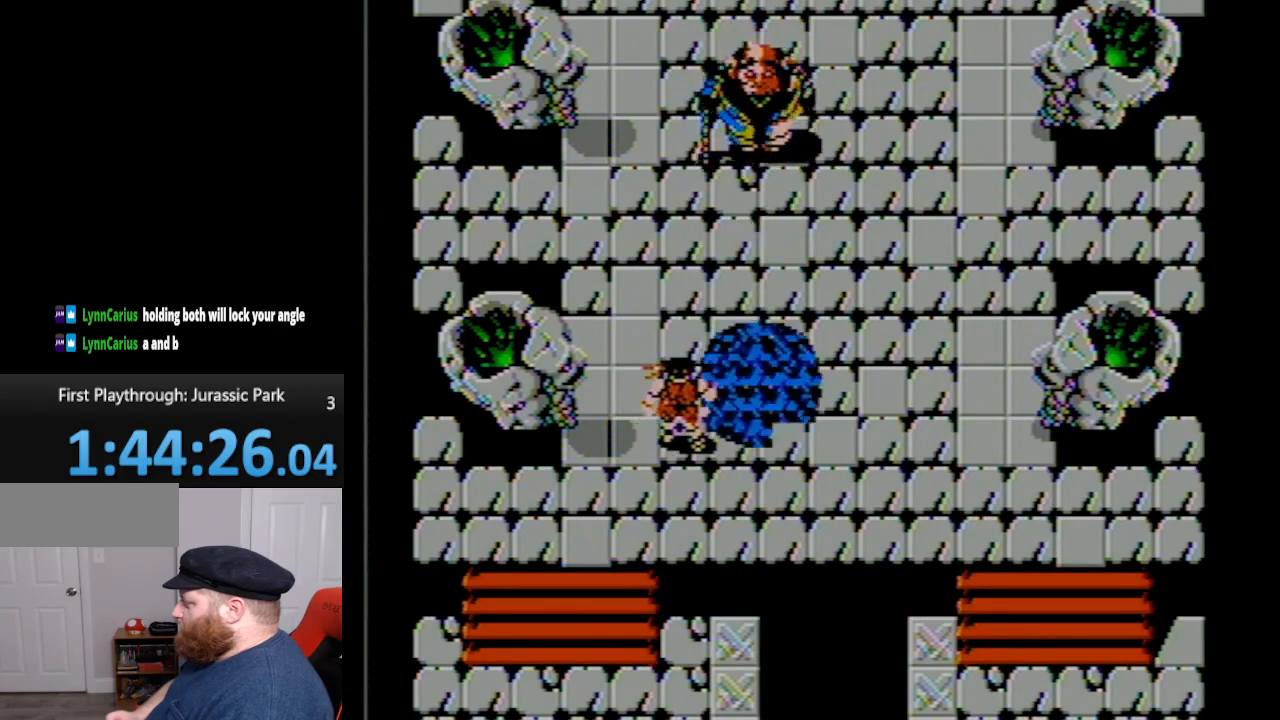
{"buttons": [], "events": [[67, "DPAD_LEFT", "up"], [150, "DPAD_DOWN", "up"], [150, "DPAD_RIGHT", "down"], [167, "DPAD_RIGHT", "up"]]}
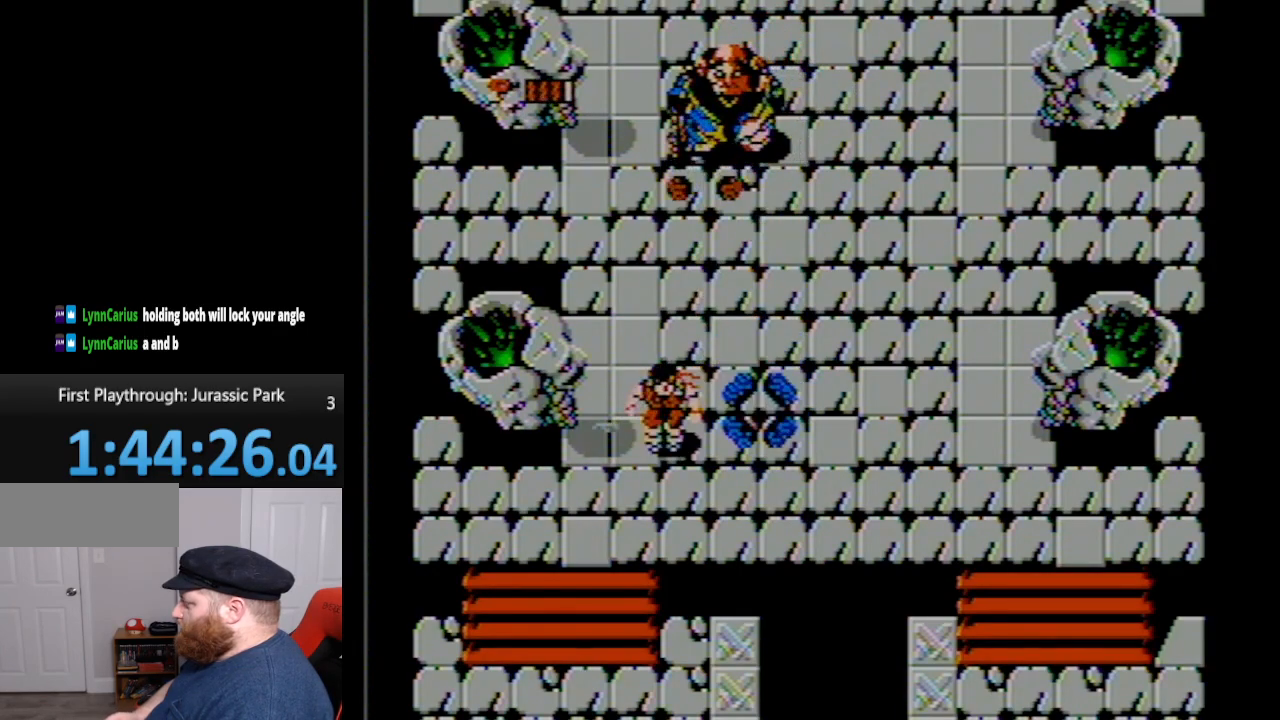
{"buttons": ["A"], "events": [[83, "DPAD_UP", "down"], [367, "A", "down"], [367, "DPAD_UP", "up"]]}
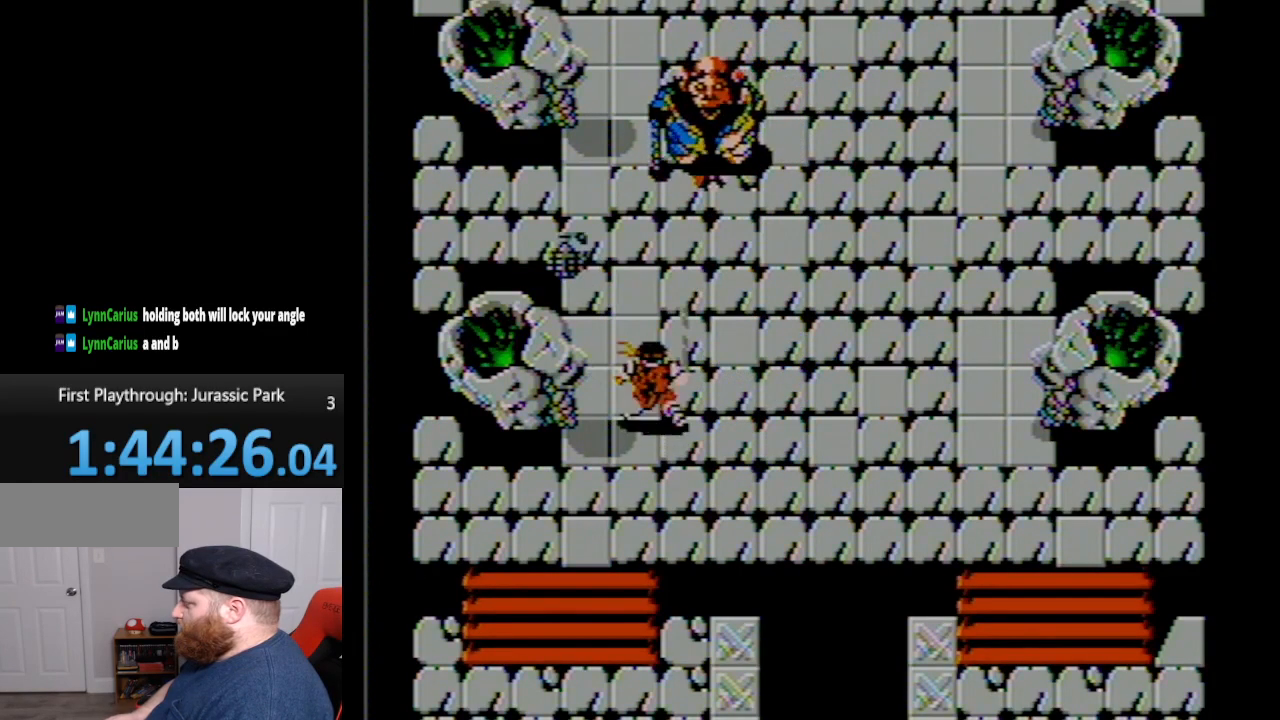
{"buttons": ["B", "DPAD_DOWN", "DPAD_LEFT"], "events": [[50, "A", "up"], [117, "DPAD_UP", "down"], [233, "DPAD_UP", "up"], [333, "DPAD_DOWN", "down"], [333, "DPAD_LEFT", "down"], [400, "B", "down"]]}
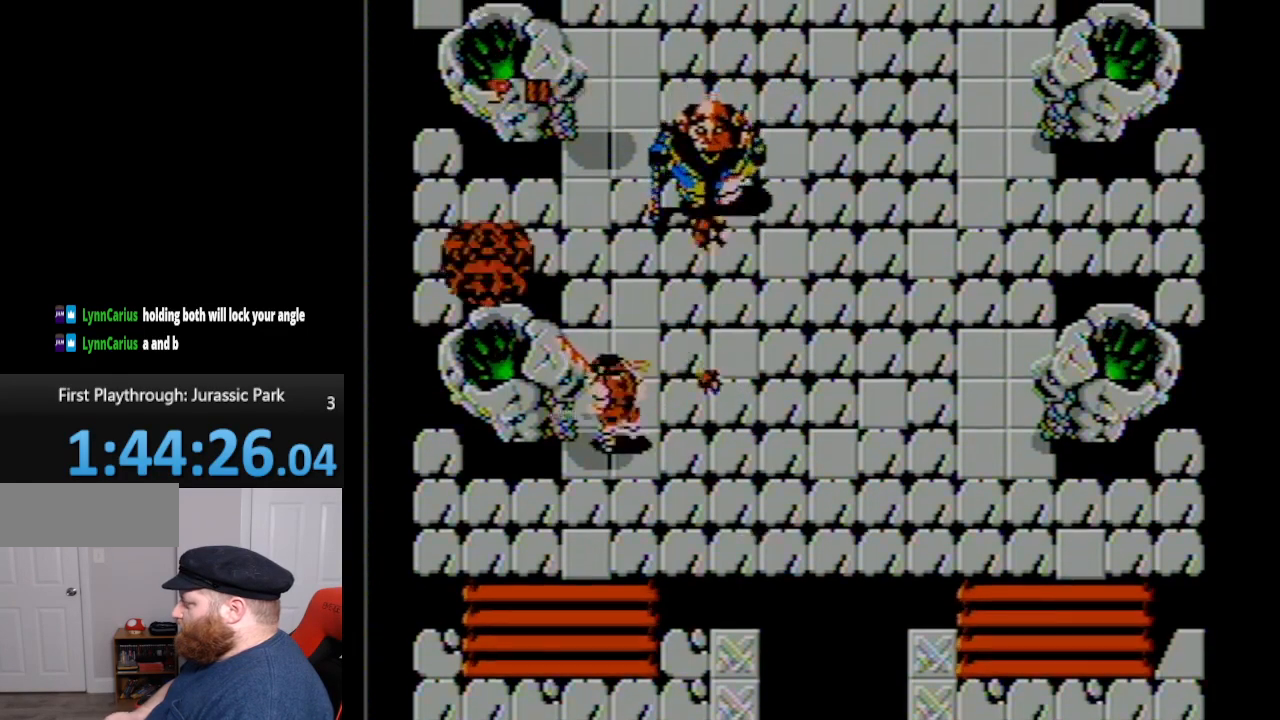
{"buttons": ["DPAD_UP"], "events": [[117, "B", "up"], [200, "DPAD_LEFT", "up"], [267, "DPAD_DOWN", "up"], [267, "DPAD_RIGHT", "down"], [400, "DPAD_RIGHT", "up"], [400, "DPAD_UP", "down"]]}
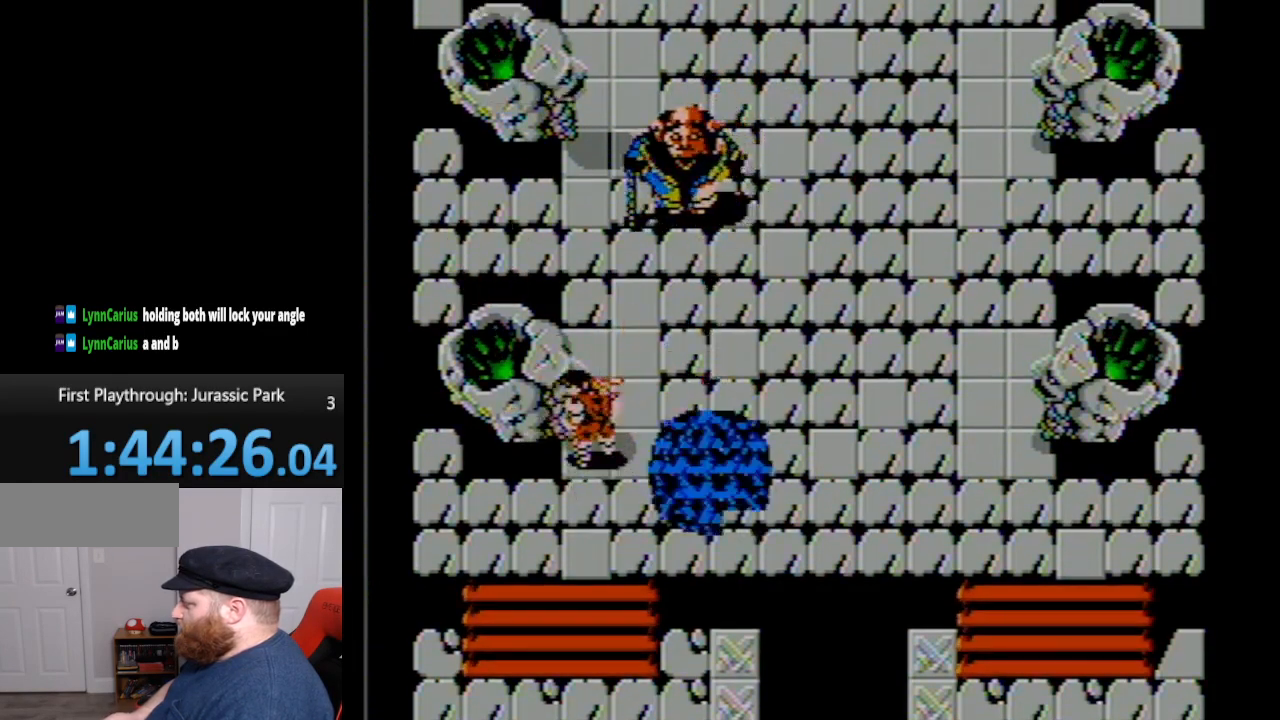
{"buttons": ["DPAD_DOWN", "DPAD_RIGHT"], "events": [[117, "A", "down"], [167, "DPAD_UP", "up"], [300, "A", "up"], [350, "DPAD_DOWN", "down"], [350, "DPAD_RIGHT", "down"]]}
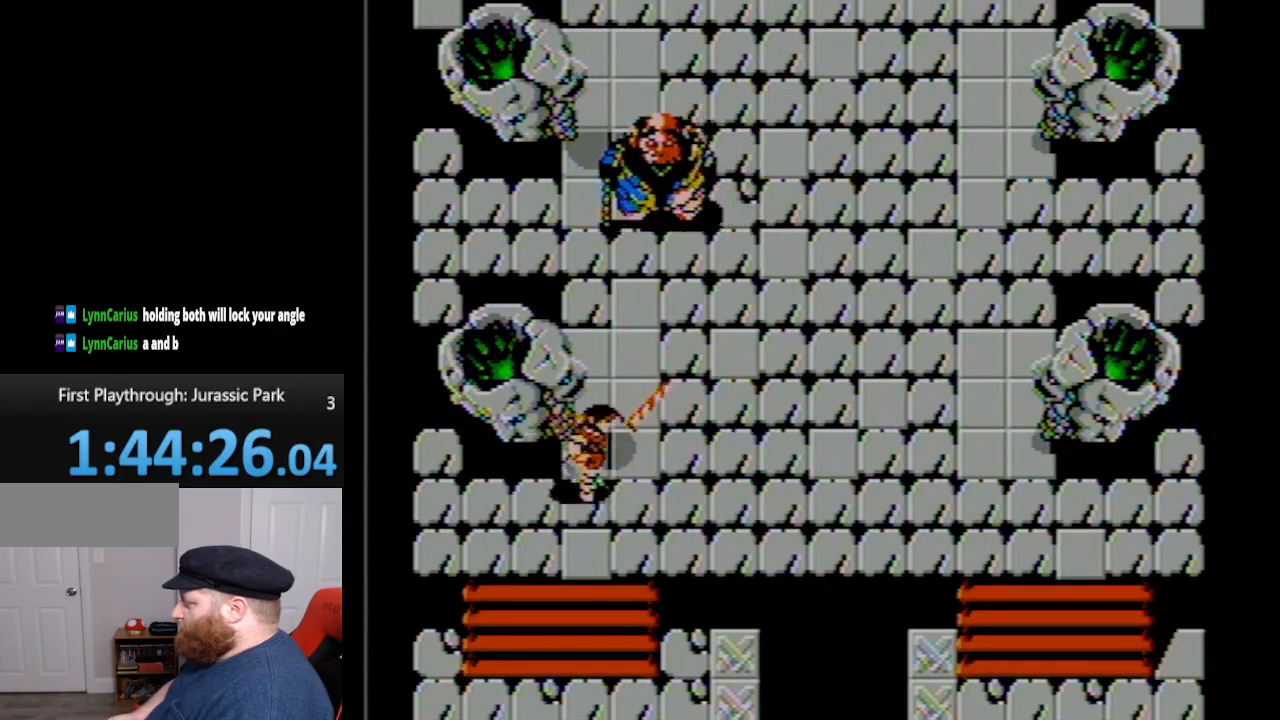
{"buttons": ["B", "DPAD_RIGHT"], "events": [[350, "DPAD_DOWN", "up"], [417, "B", "down"]]}
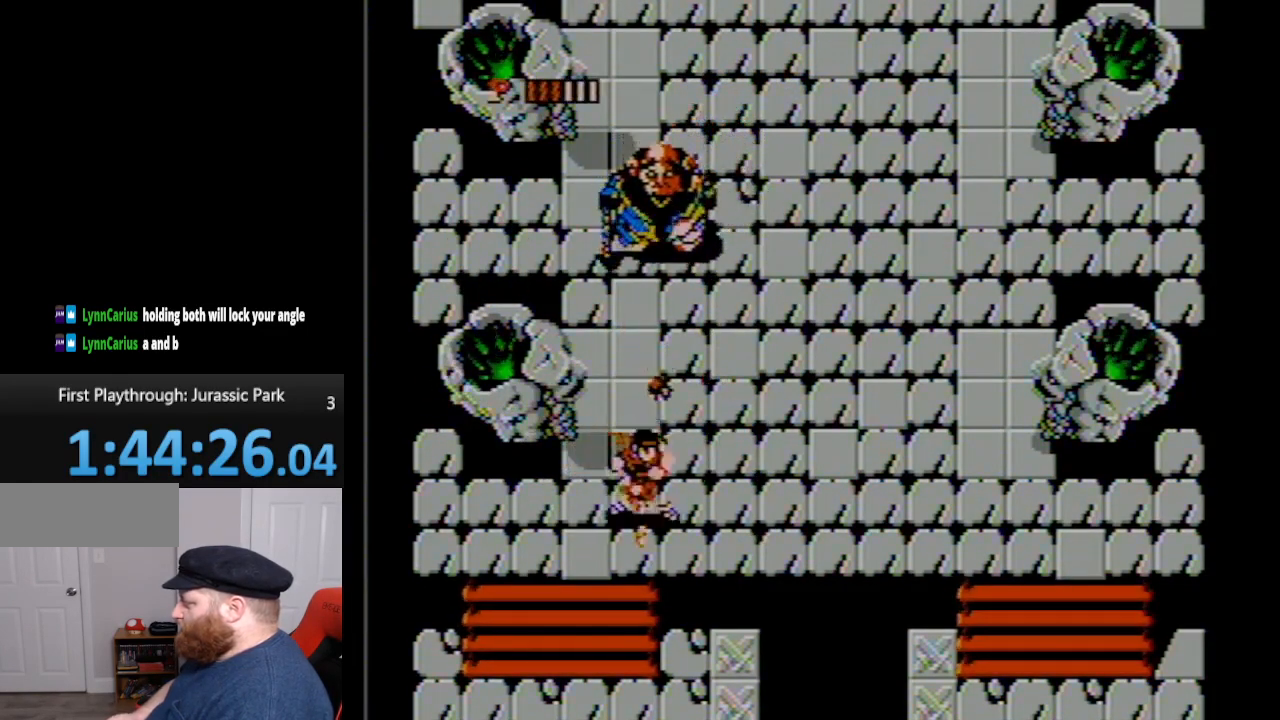
{"buttons": ["DPAD_UP"], "events": [[83, "B", "up"], [83, "DPAD_DOWN", "down"], [367, "DPAD_DOWN", "up"], [433, "DPAD_UP", "down"], [483, "DPAD_RIGHT", "up"]]}
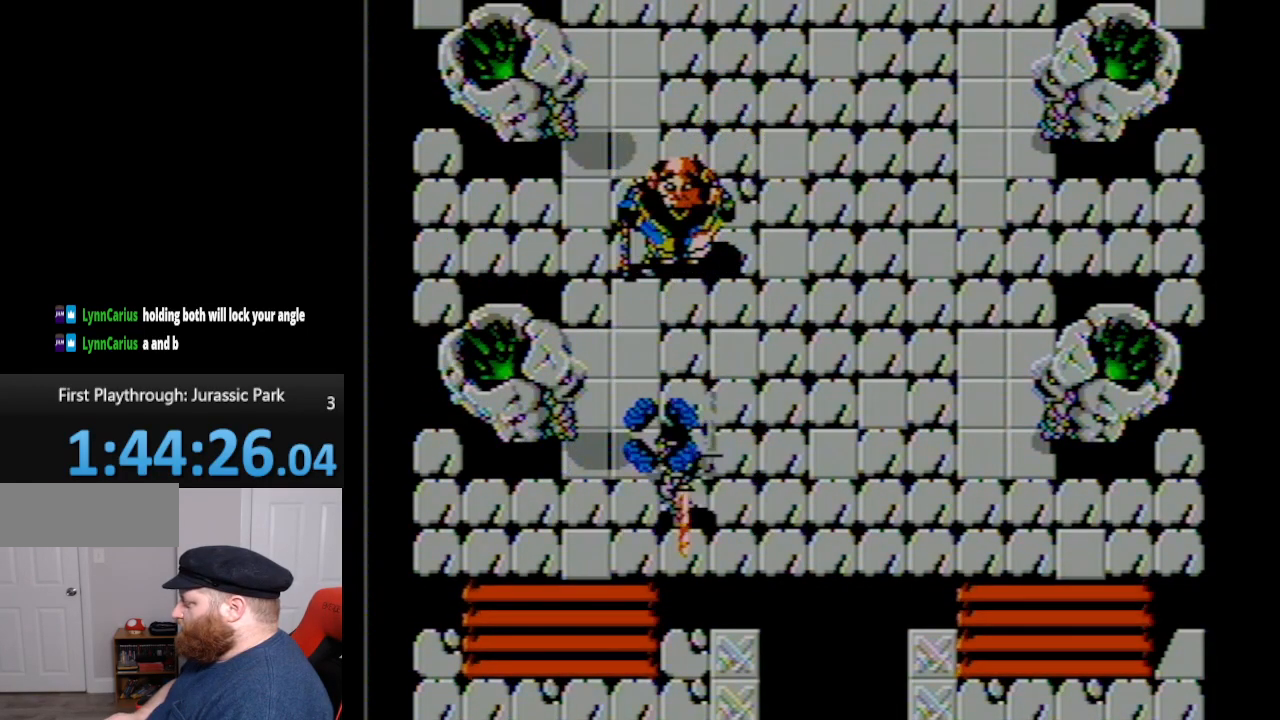
{"buttons": ["DPAD_RIGHT"], "events": [[167, "A", "down"], [300, "DPAD_UP", "up"], [333, "A", "up"], [350, "DPAD_RIGHT", "down"]]}
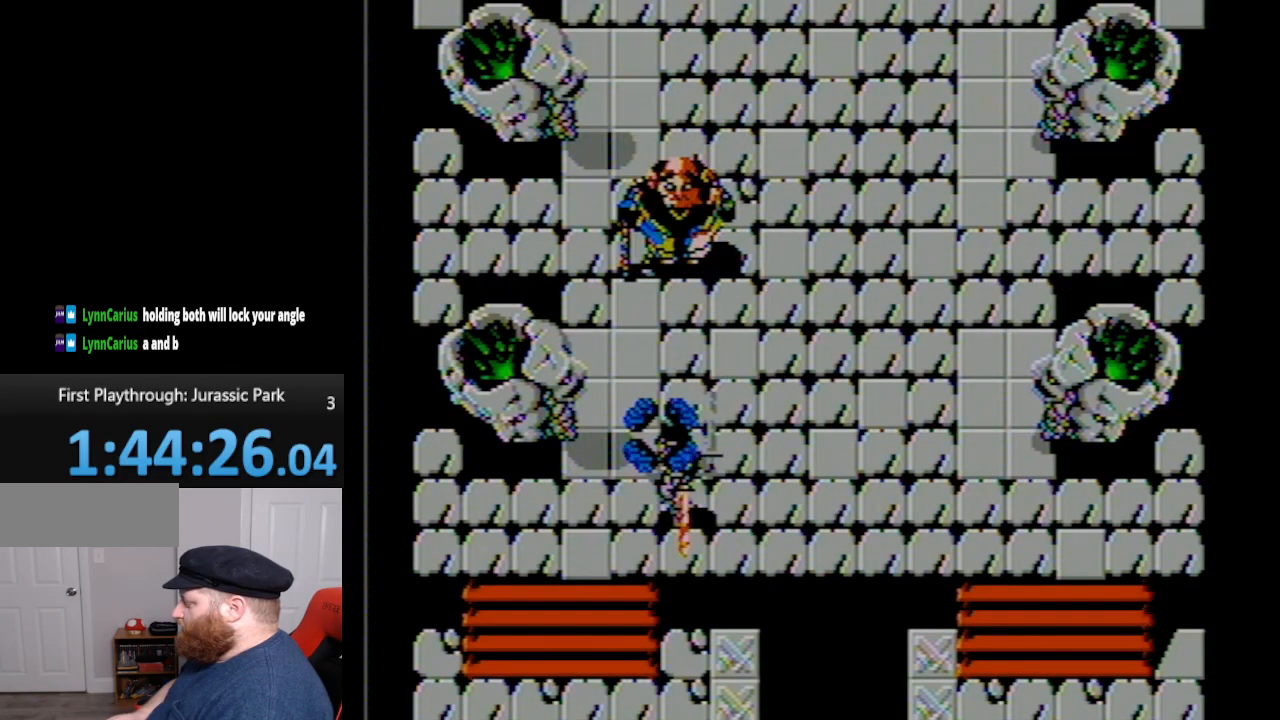
{"buttons": [], "events": [[117, "DPAD_RIGHT", "up"]]}
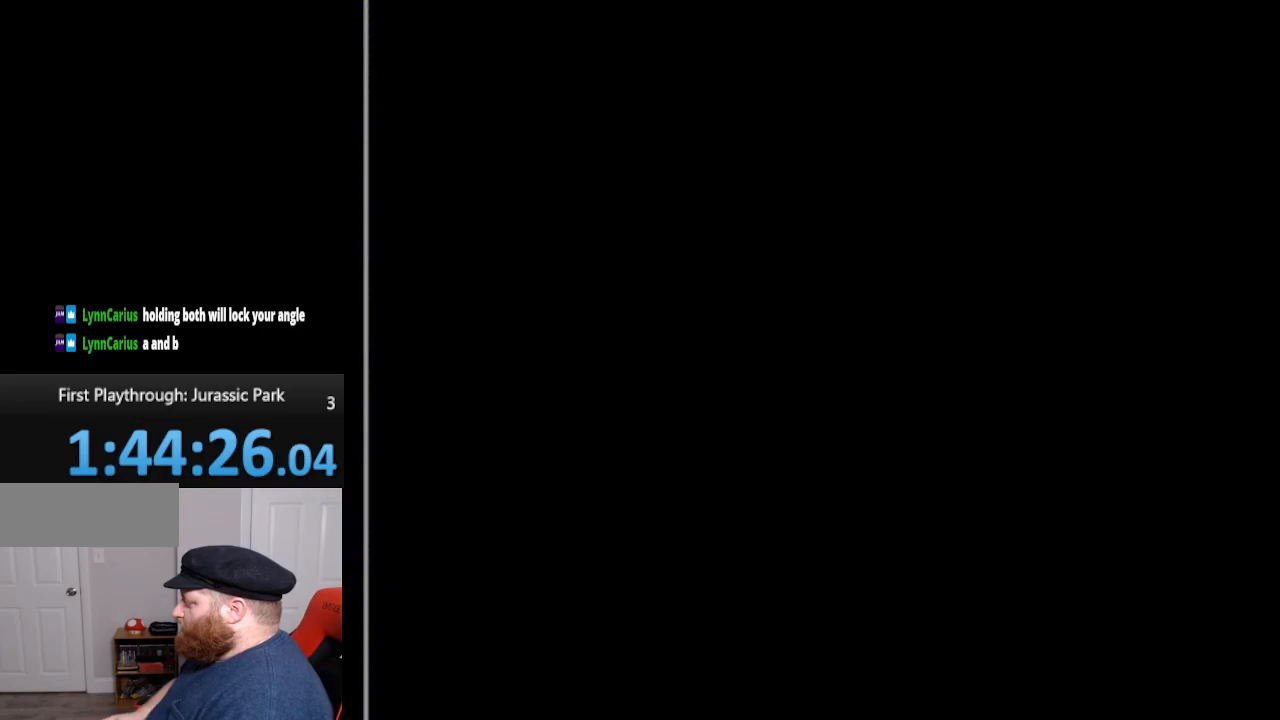
{"buttons": [], "events": [[300, "SELECT", "down"], [300, "START", "down"], [400, "SELECT", "up"], [400, "START", "up"]]}
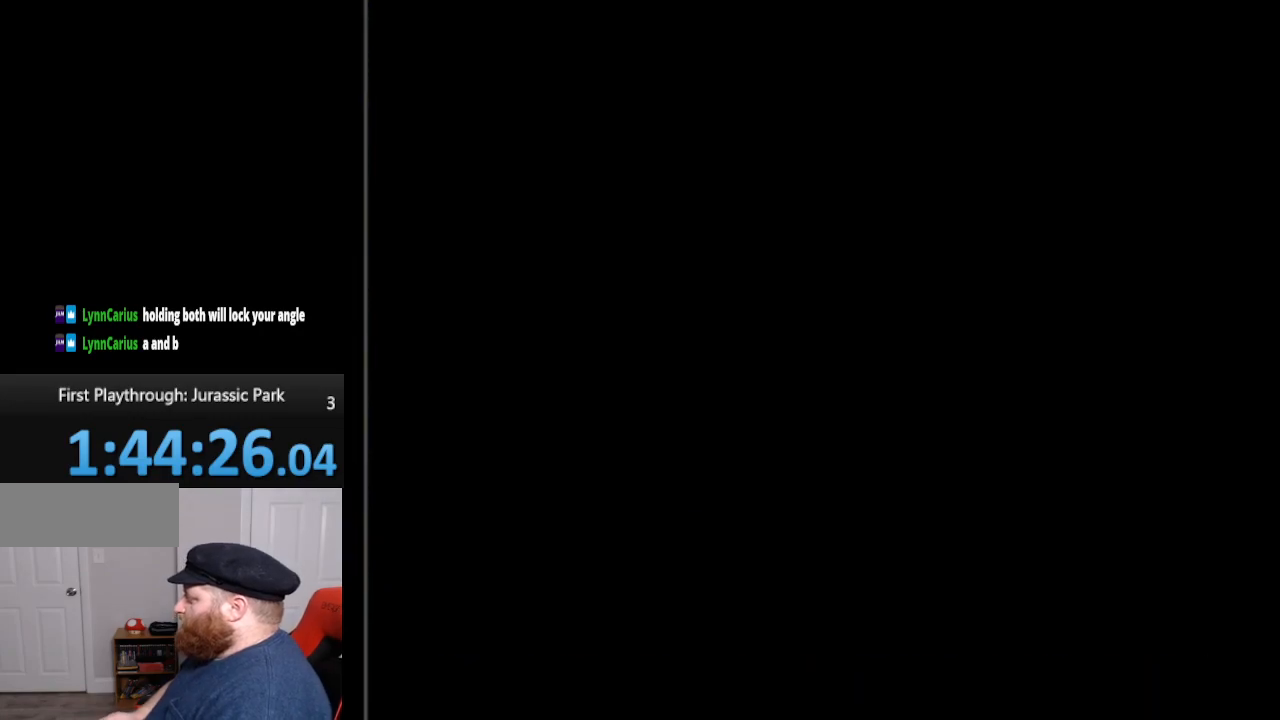
{"buttons": [], "events": [[317, "DPAD_DOWN", "down"], [450, "DPAD_DOWN", "up"]]}
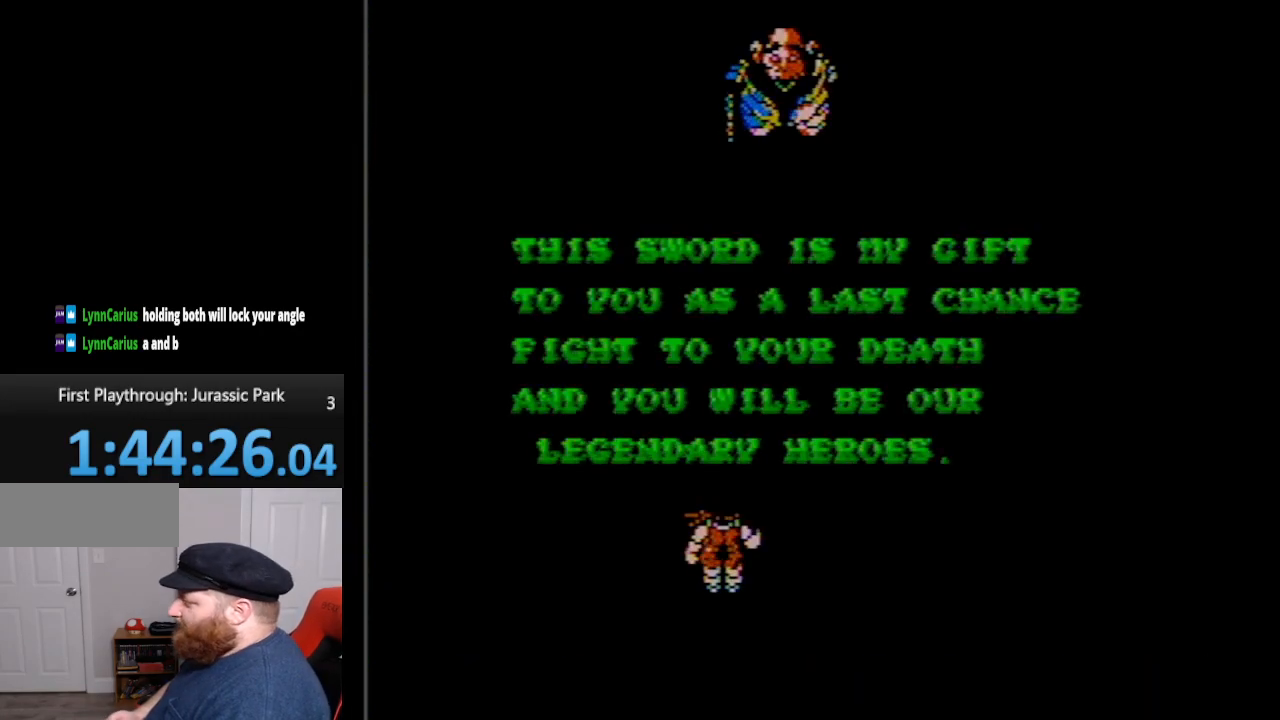
{"buttons": ["A"], "events": [[400, "A", "down"]]}
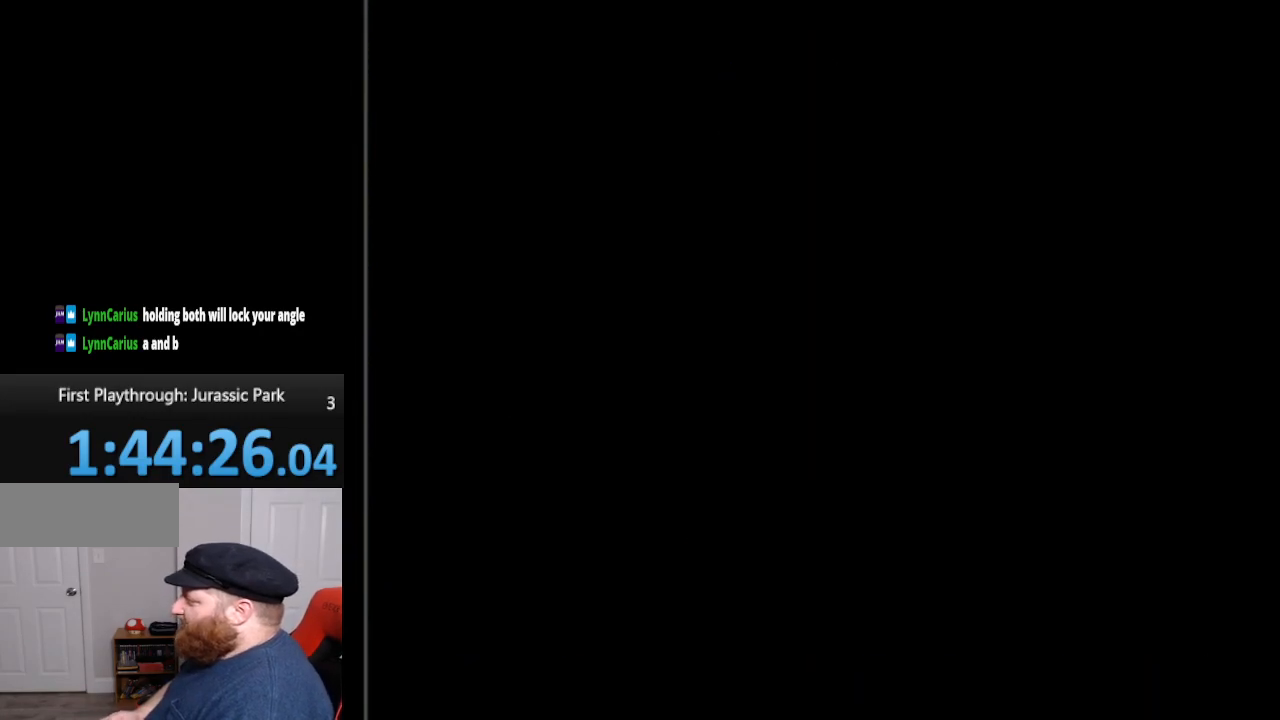
{"buttons": [], "events": [[17, "A", "up"], [133, "A", "down"], [233, "A", "up"]]}
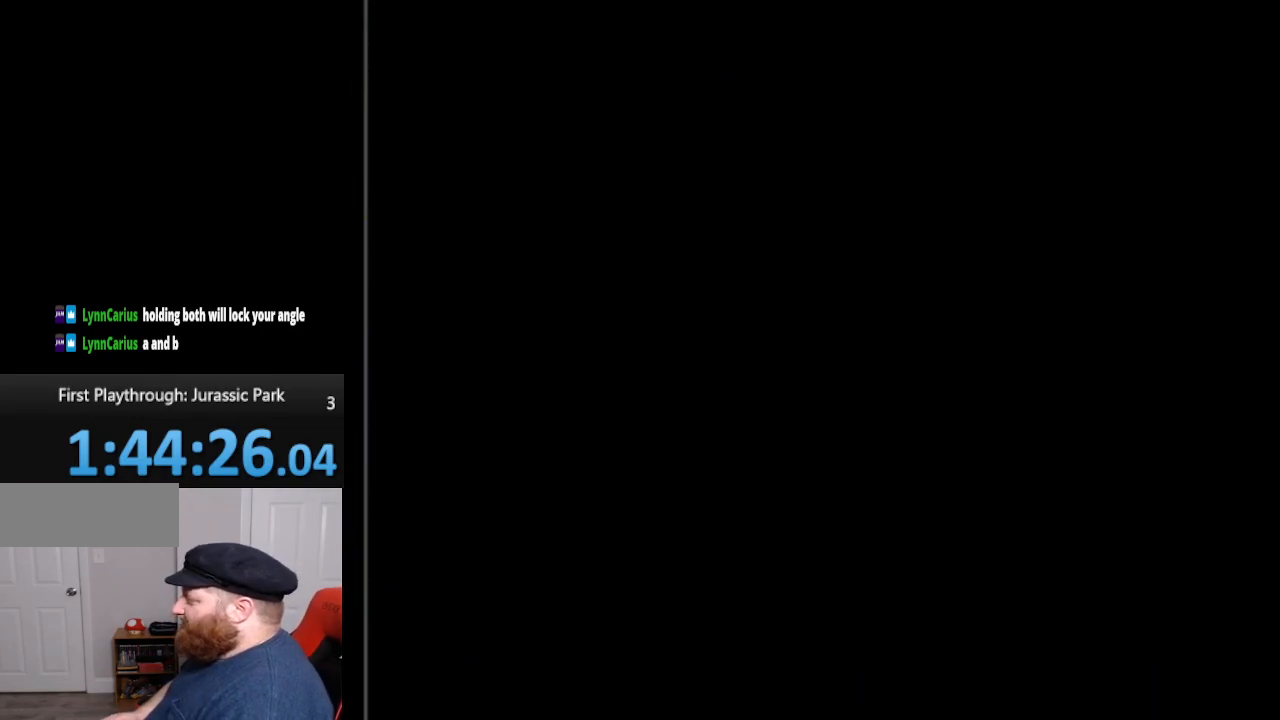
{"buttons": [], "events": []}
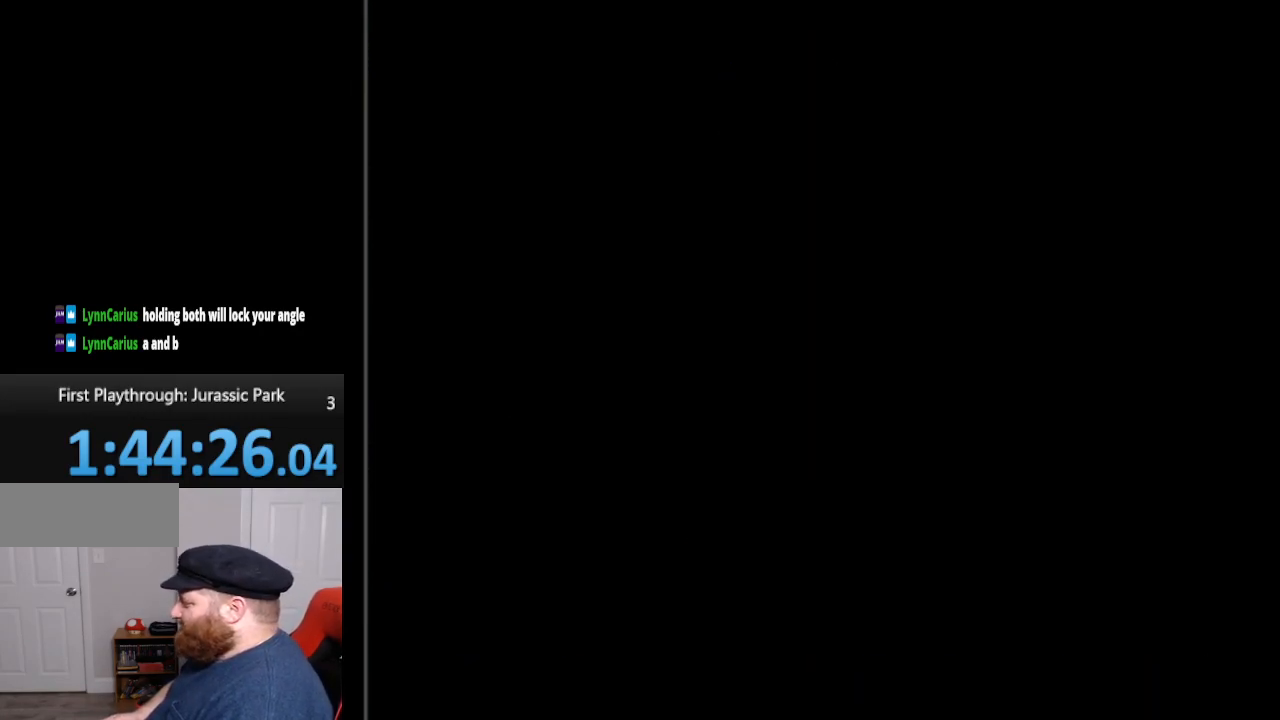
{"buttons": [], "events": []}
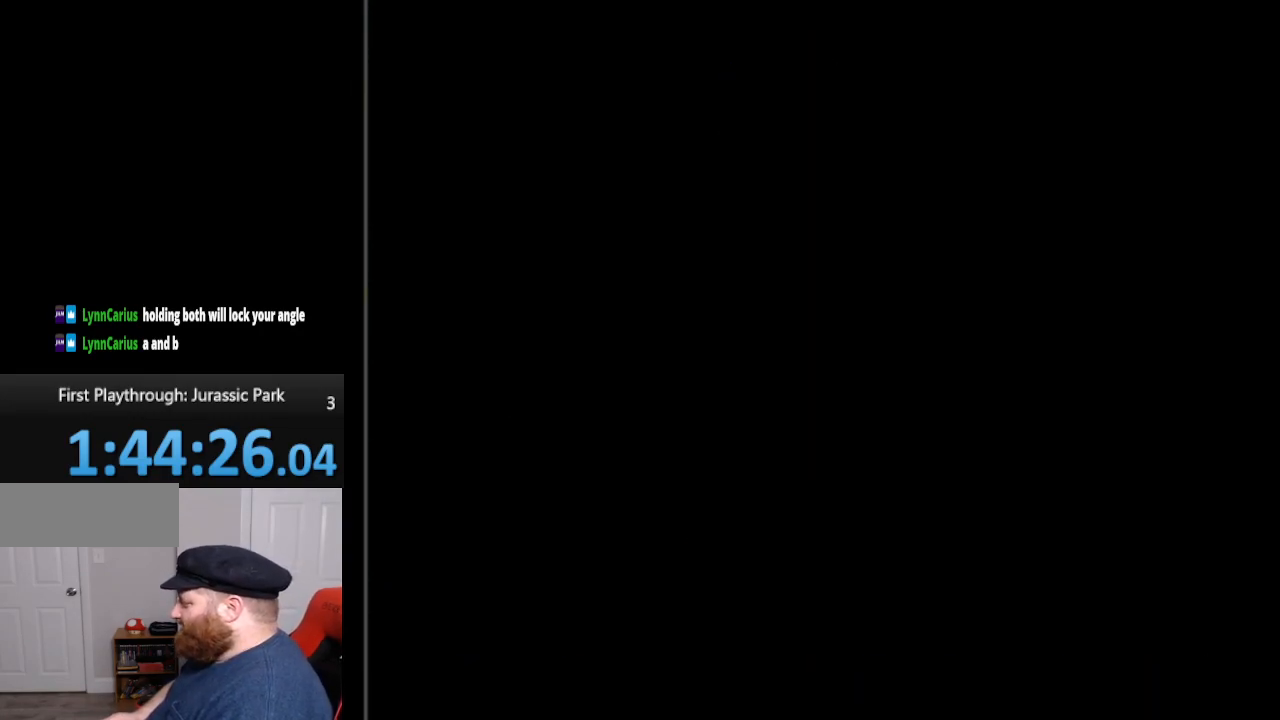
{"buttons": [], "events": []}
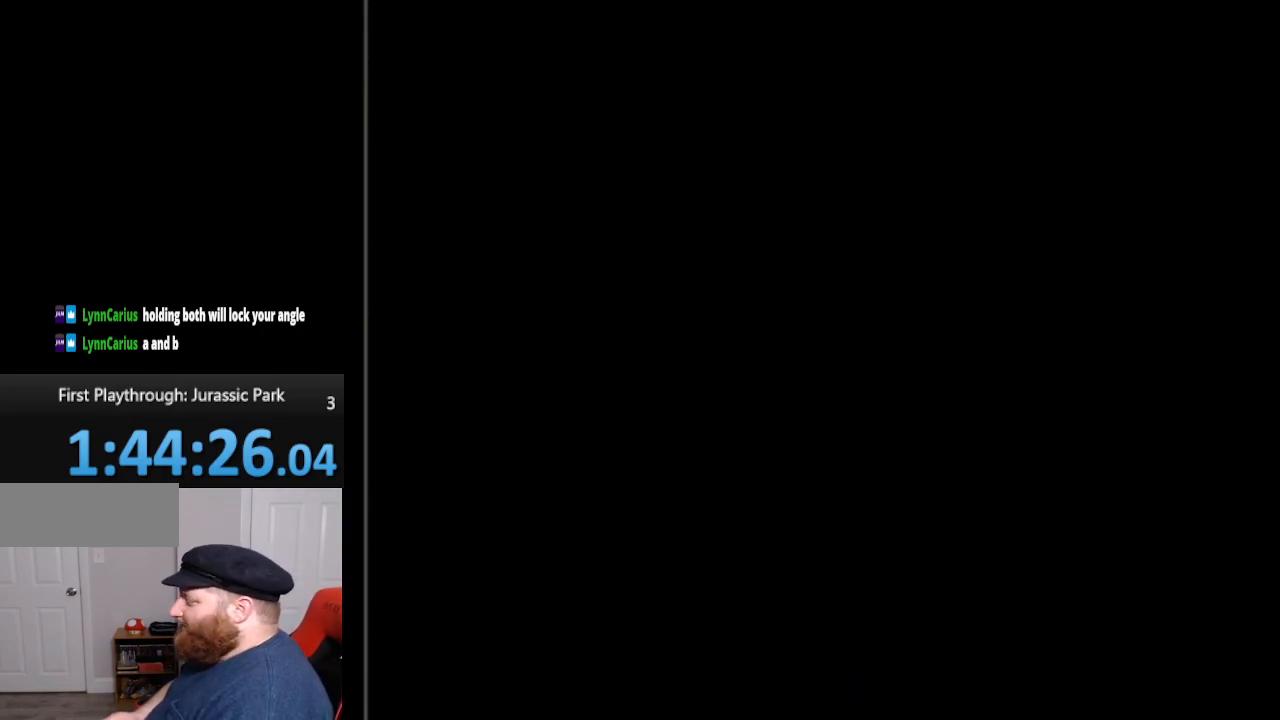
{"buttons": [], "events": []}
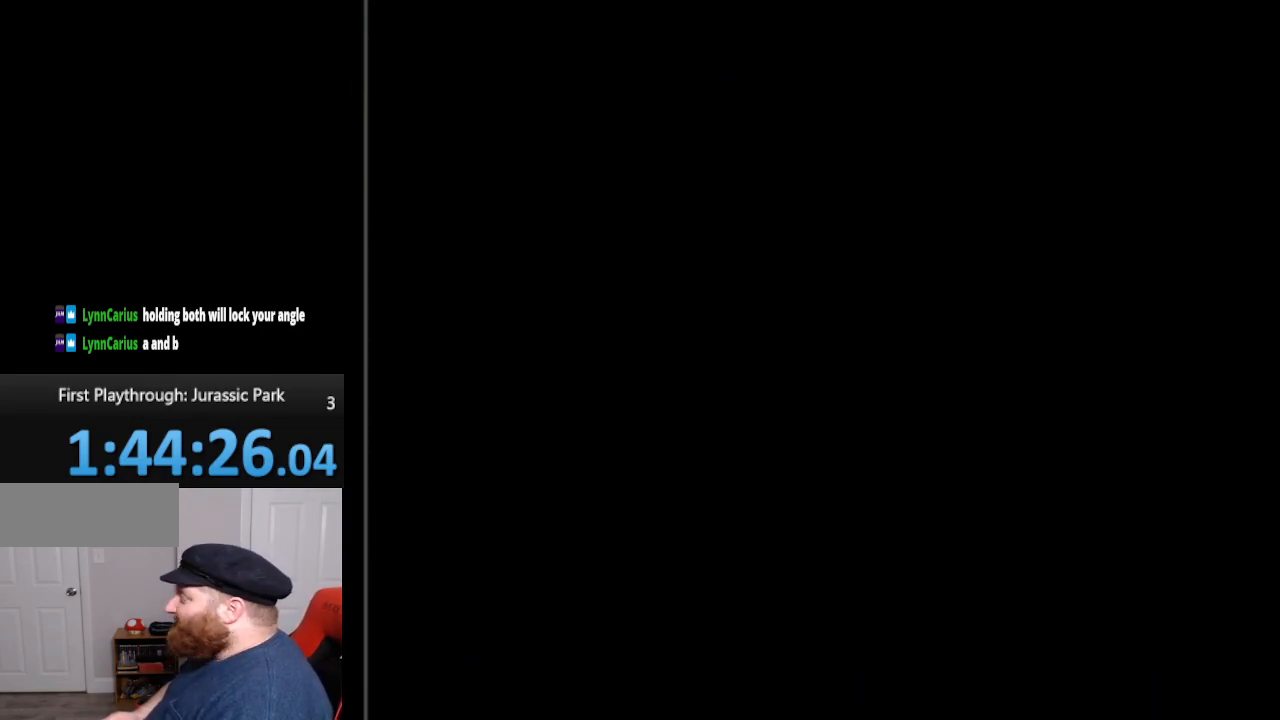
{"buttons": [], "events": []}
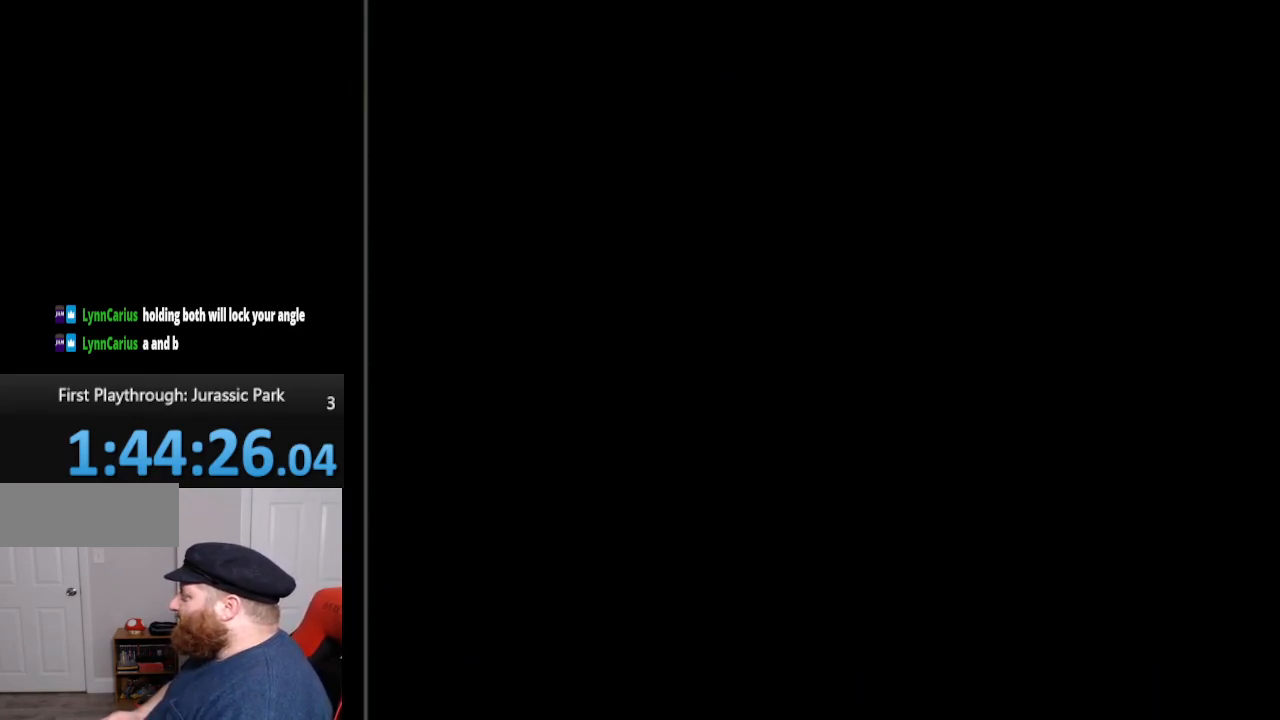
{"buttons": [], "events": []}
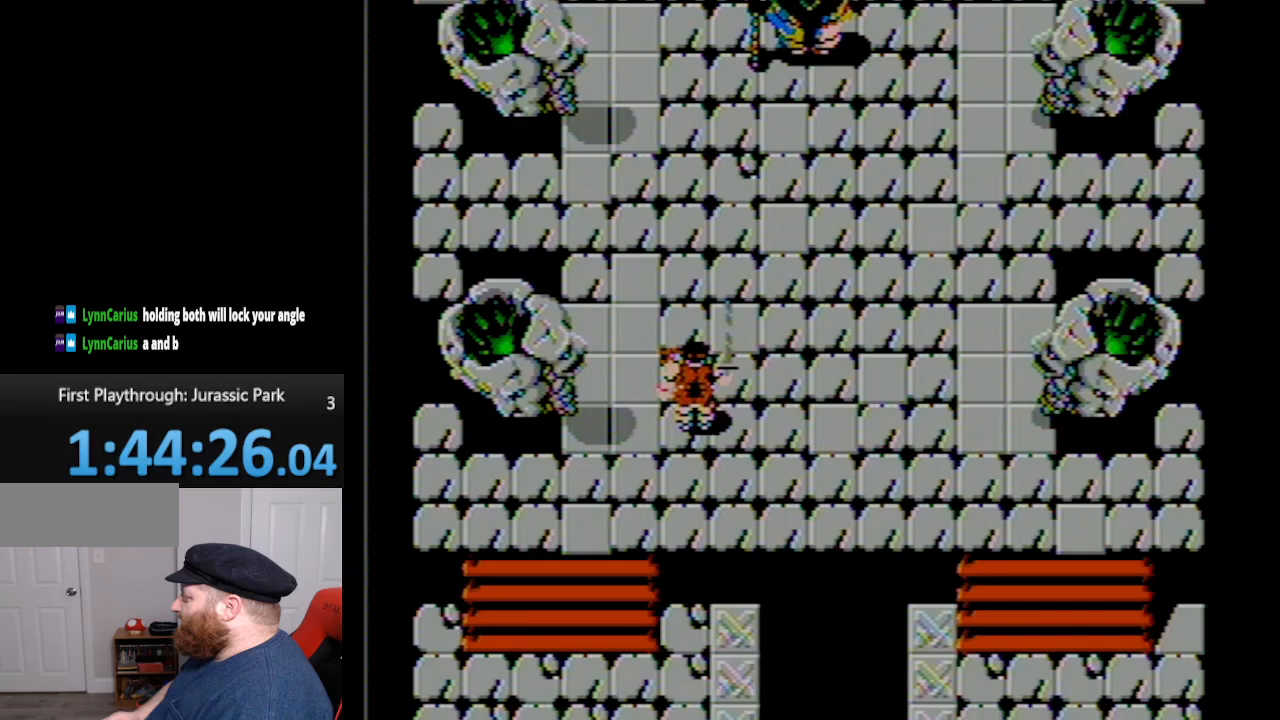
{"buttons": ["A", "DPAD_UP", "DPAD_RIGHT"], "events": [[367, "A", "down"], [367, "DPAD_RIGHT", "down"], [367, "DPAD_UP", "down"]]}
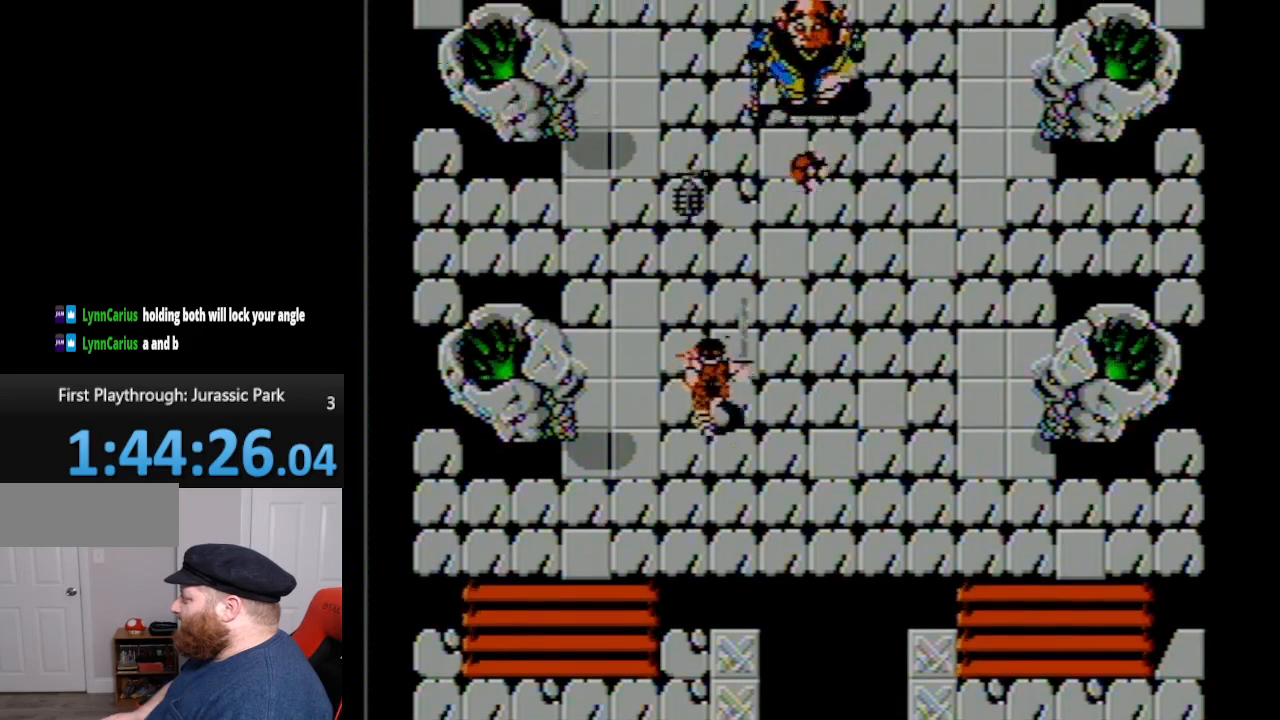
{"buttons": ["B"], "events": [[17, "A", "up"], [50, "DPAD_RIGHT", "up"], [67, "DPAD_UP", "up"], [150, "DPAD_UP", "down"], [200, "DPAD_RIGHT", "down"], [333, "DPAD_RIGHT", "up"], [483, "B", "down"], [483, "DPAD_UP", "up"]]}
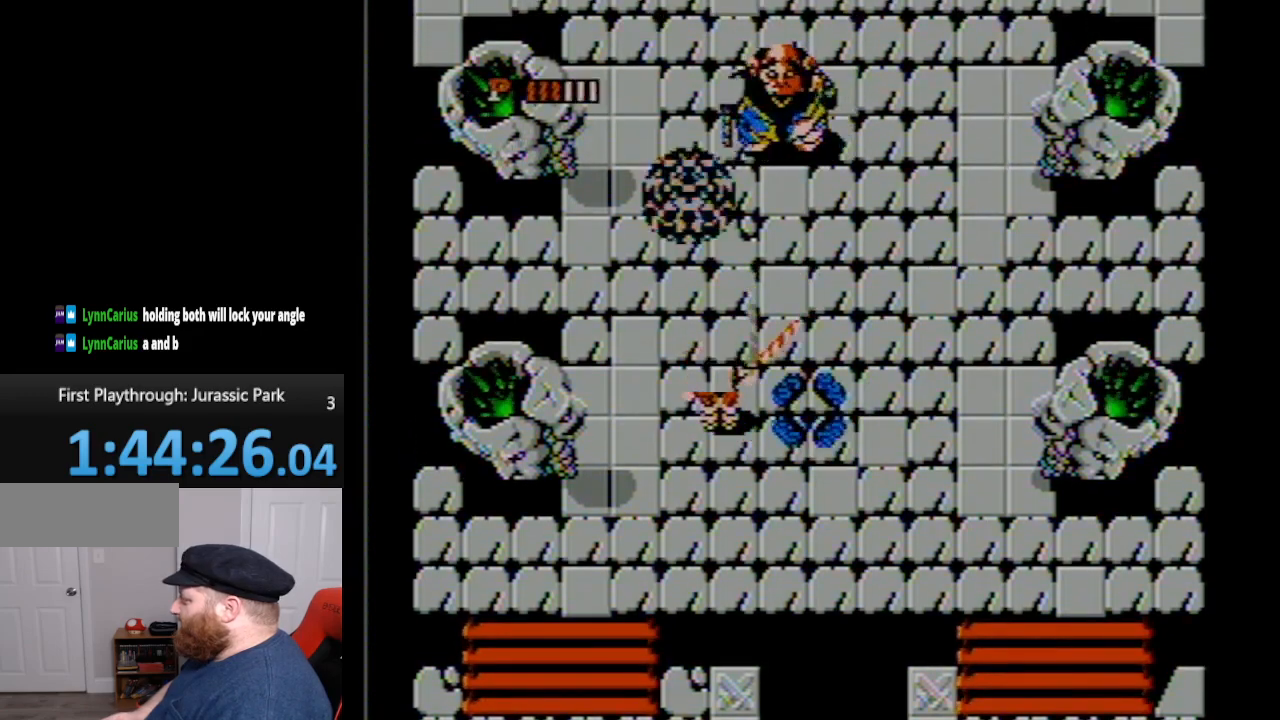
{"buttons": ["DPAD_UP"], "events": [[167, "B", "up"], [333, "A", "down"], [483, "A", "up"], [483, "DPAD_UP", "down"]]}
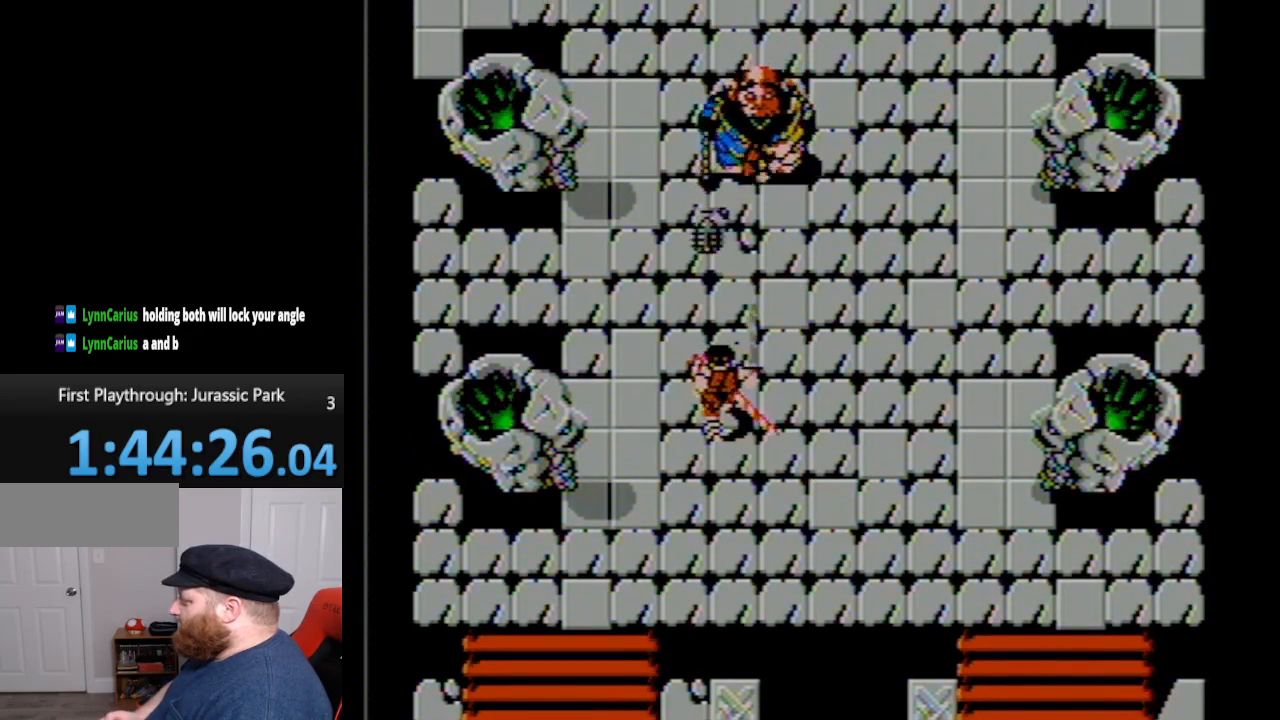
{"buttons": ["DPAD_DOWN", "DPAD_LEFT"], "events": [[100, "DPAD_UP", "up"], [233, "DPAD_LEFT", "down"], [267, "DPAD_DOWN", "down"]]}
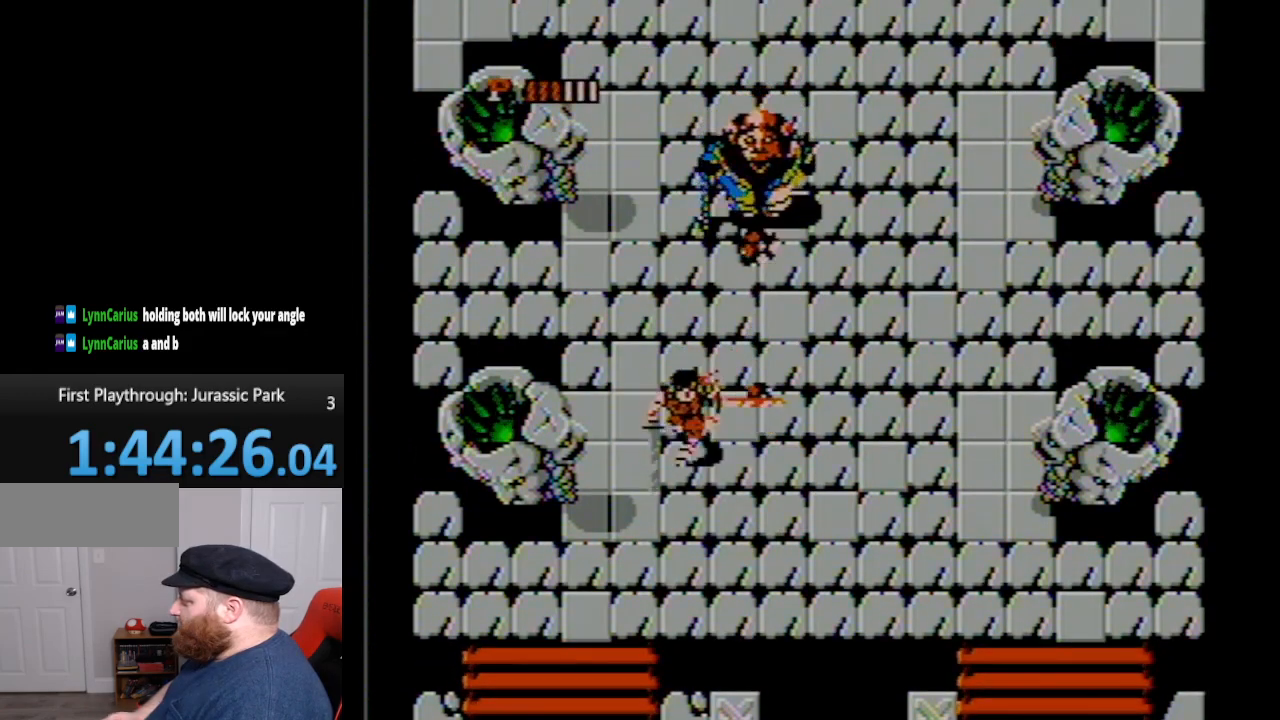
{"buttons": ["B"], "events": [[83, "DPAD_LEFT", "up"], [383, "B", "down"], [383, "DPAD_DOWN", "up"]]}
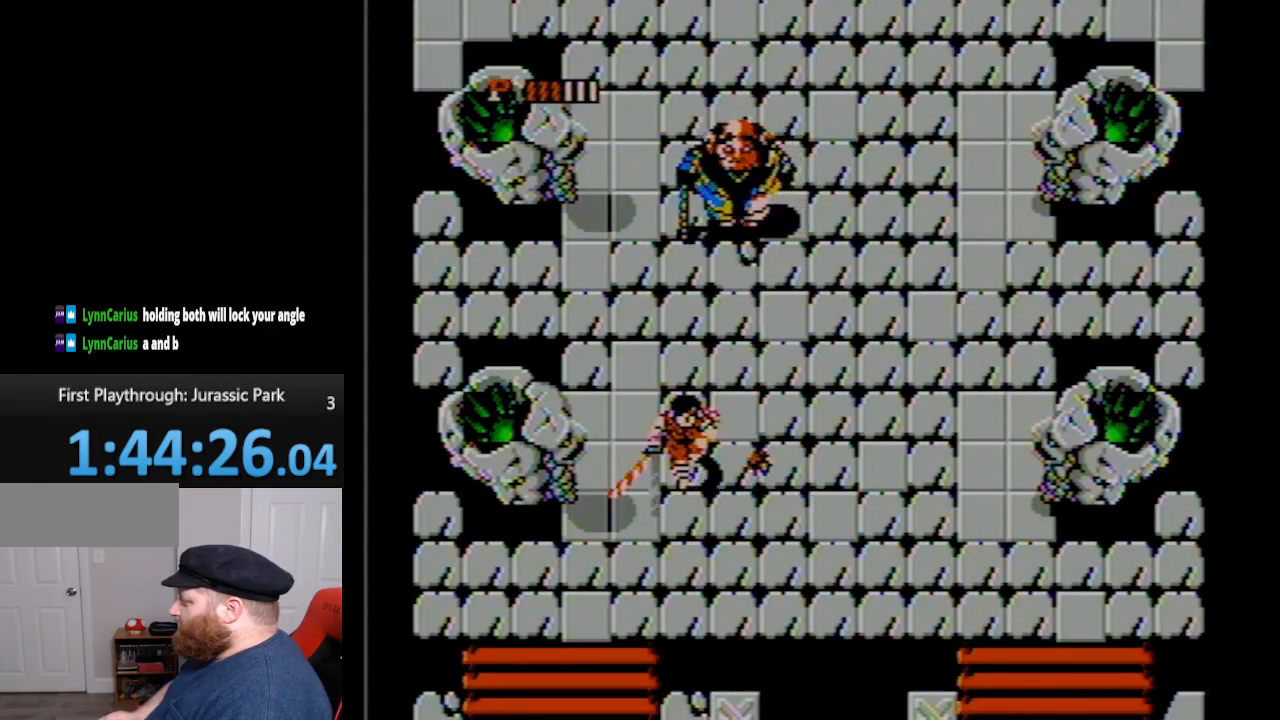
{"buttons": [], "events": [[50, "B", "up"], [167, "A", "down"], [367, "A", "up"], [367, "DPAD_UP", "down"], [450, "DPAD_UP", "up"]]}